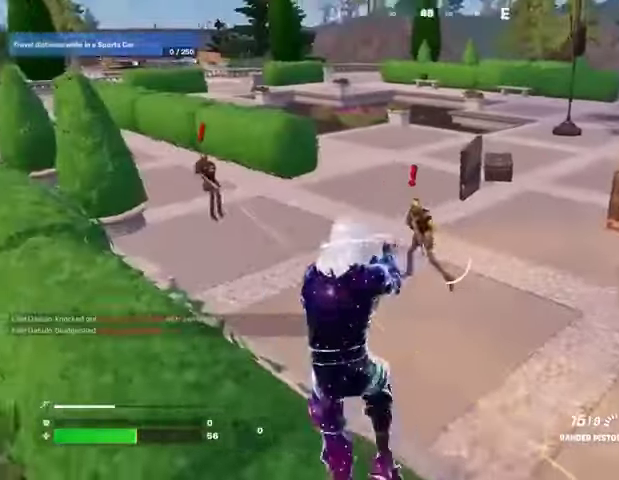
Gameplay with a controller (PlayStation layout); each line is a JSON object with the inputs held at the frame after it. "events" lists button and stick changes between this image and that frame as [ms after this image, input, new state], when the widget could be followed in between.
{"buttons": ["L2", "R2", "R3"], "left_stick": "center", "right_stick": "up", "events": [[67, "right_stick", "center"], [200, "left_stick", "up"], [233, "L2", "down"], [233, "right_stick", "up"], [267, "R2", "down"], [300, "R1", "down"], [333, "left_stick", "center"], [333, "right_stick", "down-left"], [367, "L1", "down"], [367, "R1", "up"], [433, "R3", "down"], [467, "L1", "up"], [467, "right_stick", "up"]]}
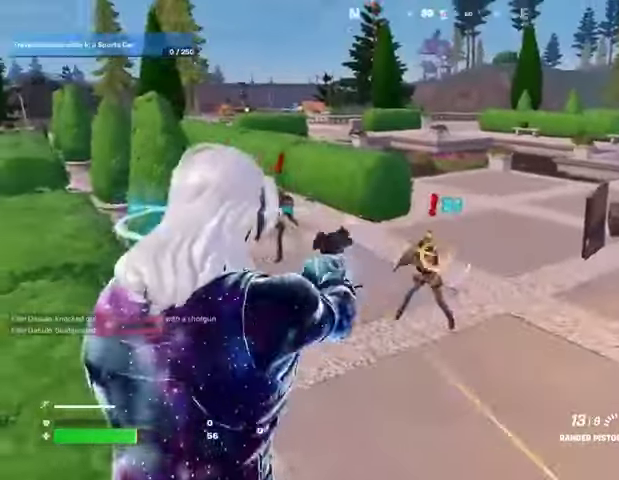
{"buttons": ["R1", "R2", "R3"], "left_stick": "up-left", "right_stick": "center", "events": [[33, "R3", "up"], [33, "right_stick", "up-left"], [100, "L1", "down"], [133, "R1", "down"], [200, "R1", "up"], [200, "right_stick", "left"], [300, "right_stick", "up-left"], [367, "R1", "down"], [400, "left_stick", "up-left"], [433, "R3", "down"], [433, "right_stick", "center"], [467, "L1", "up"], [467, "L2", "up"]]}
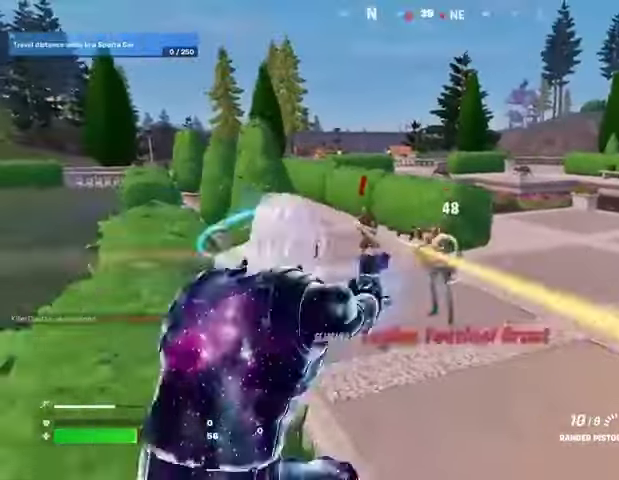
{"buttons": ["L2", "R1", "R2"], "left_stick": "center", "right_stick": "center", "events": [[33, "R1", "up"], [33, "R3", "up"], [67, "R2", "up"], [67, "right_stick", "left"], [167, "right_stick", "center"], [200, "L2", "down"], [200, "left_stick", "up"], [267, "R3", "down"], [300, "left_stick", "center"], [333, "R3", "up"], [367, "right_stick", "up-left"], [400, "L1", "down"], [400, "R2", "down"], [433, "right_stick", "center"], [467, "R1", "down"], [500, "L1", "up"]]}
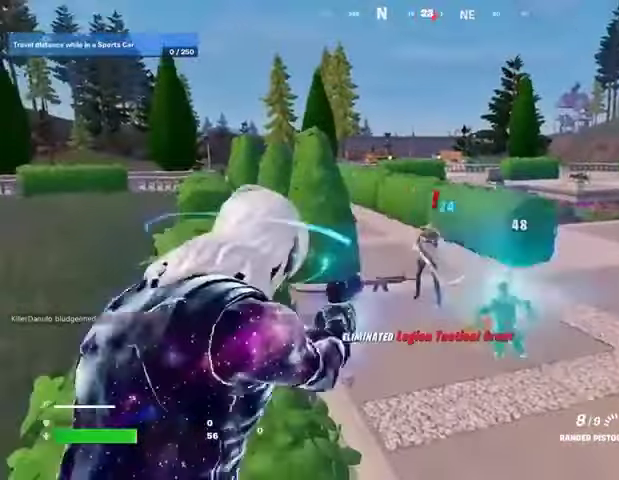
{"buttons": ["L2", "R2"], "left_stick": "center", "right_stick": "center", "events": [[67, "R1", "up"], [267, "R3", "down"], [267, "right_stick", "down"], [367, "R3", "up"], [367, "right_stick", "center"]]}
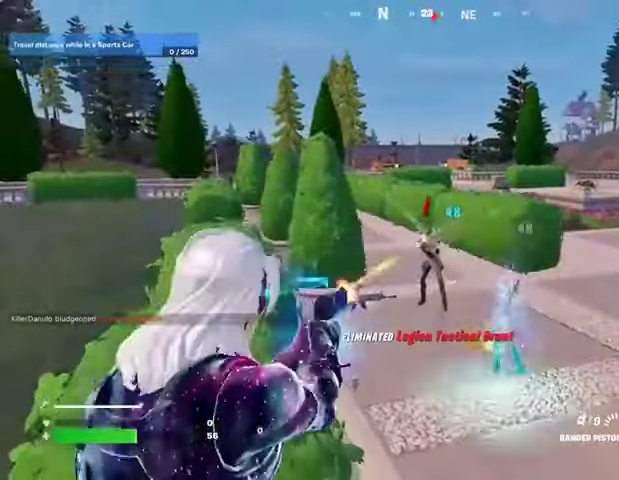
{"buttons": ["L3"], "left_stick": "up", "right_stick": "down-left", "events": [[200, "R3", "down"], [200, "left_stick", "up"], [300, "L1", "down"], [300, "R3", "up"], [333, "L2", "up"], [333, "R2", "up"], [400, "L1", "up"], [433, "CROSS", "down"], [500, "CROSS", "up"], [500, "L3", "down"], [500, "right_stick", "down-left"]]}
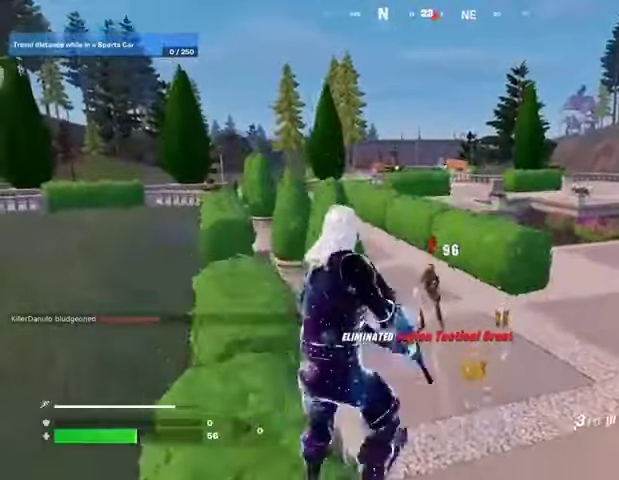
{"buttons": [], "left_stick": "center", "right_stick": "center", "events": [[133, "L3", "up"], [133, "right_stick", "center"], [200, "left_stick", "center"]]}
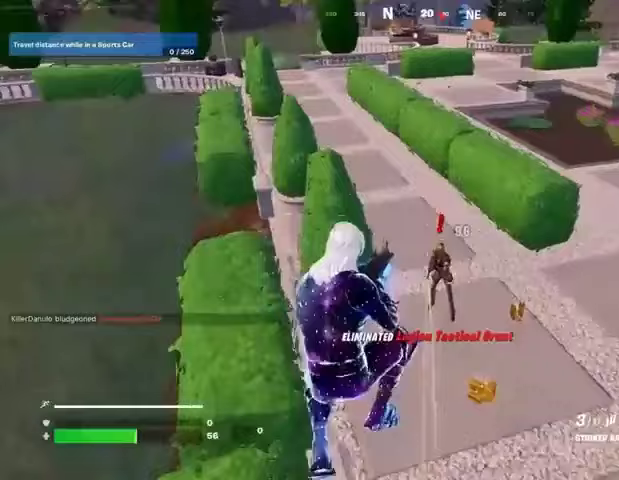
{"buttons": [], "left_stick": "up", "right_stick": "center", "events": [[67, "left_stick", "up-right"], [133, "right_stick", "up-right"], [200, "R2", "down"], [200, "right_stick", "center"], [267, "left_stick", "up"], [300, "R2", "up"], [333, "right_stick", "up"], [500, "right_stick", "center"]]}
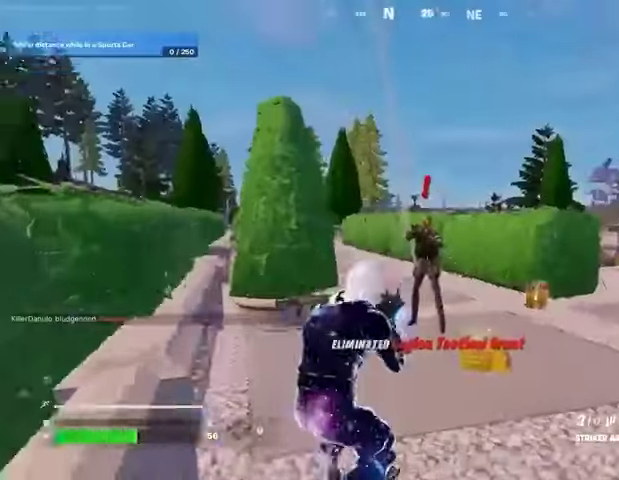
{"buttons": [], "left_stick": "left", "right_stick": "down-left", "events": [[100, "R2", "down"], [167, "R2", "up"], [200, "right_stick", "down-left"], [500, "left_stick", "left"]]}
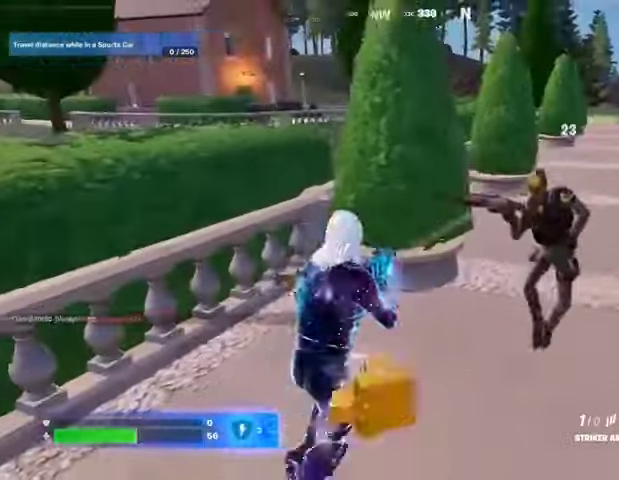
{"buttons": [], "left_stick": "down-left", "right_stick": "center", "events": [[33, "right_stick", "center"], [100, "left_stick", "down-left"], [200, "SQUARE", "down"], [300, "SQUARE", "up"]]}
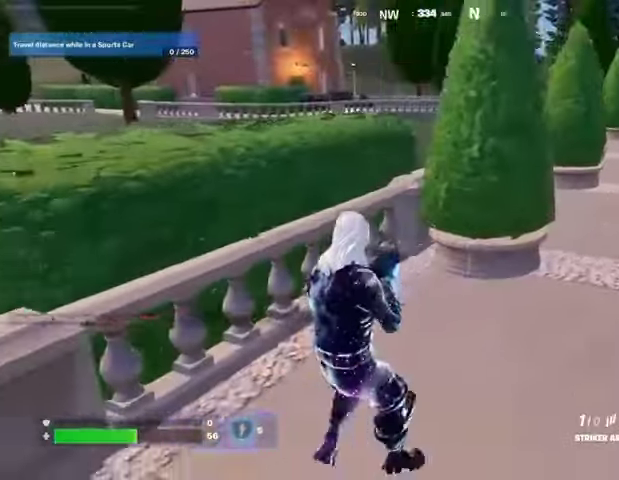
{"buttons": [], "left_stick": "right", "right_stick": "center", "events": [[200, "right_stick", "right"], [267, "CROSS", "down"], [267, "left_stick", "down-right"], [333, "left_stick", "right"], [367, "CROSS", "up"], [400, "right_stick", "center"]]}
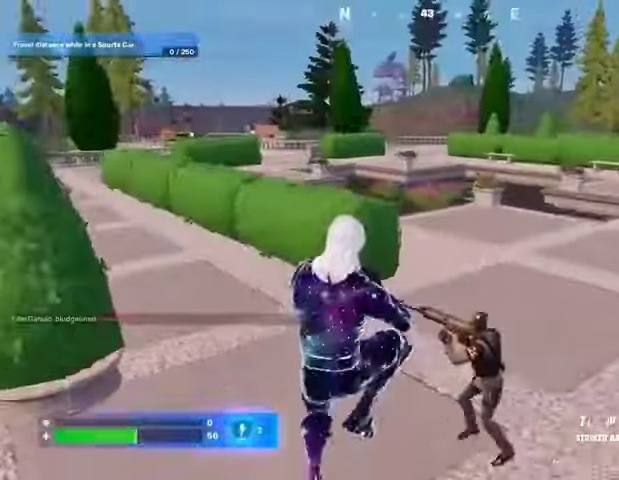
{"buttons": [], "left_stick": "right", "right_stick": "center", "events": [[67, "L1", "down"], [67, "left_stick", "down-right"], [133, "L1", "up"], [200, "L1", "down"], [267, "L1", "up"], [333, "left_stick", "right"]]}
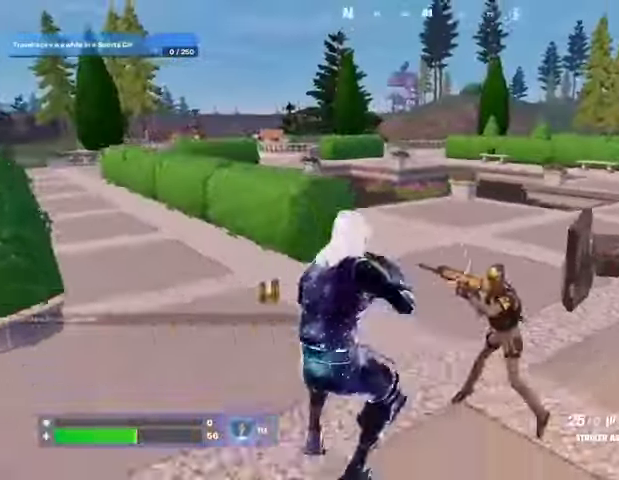
{"buttons": [], "left_stick": "up-left", "right_stick": "center", "events": [[33, "right_stick", "up-right"], [167, "R2", "down"], [167, "right_stick", "center"], [200, "R2", "up"], [233, "left_stick", "up"], [267, "L3", "down"], [333, "L3", "up"], [333, "right_stick", "right"], [400, "left_stick", "up-left"], [500, "right_stick", "center"]]}
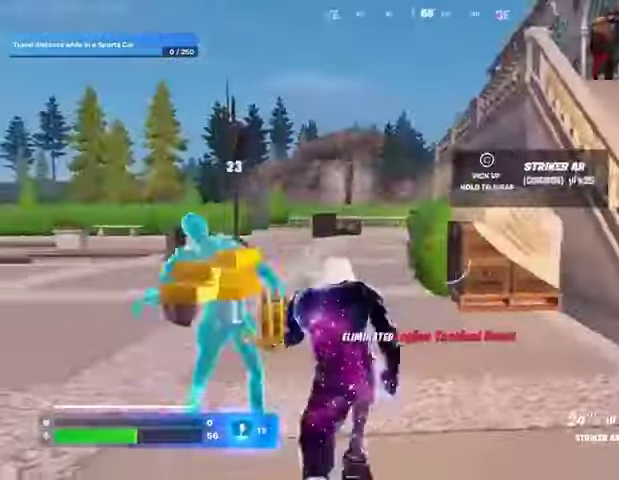
{"buttons": ["CROSS"], "left_stick": "up", "right_stick": "center", "events": [[67, "right_stick", "left"], [200, "right_stick", "right"], [233, "left_stick", "up-right"], [467, "right_stick", "center"], [500, "CROSS", "down"], [500, "left_stick", "up"]]}
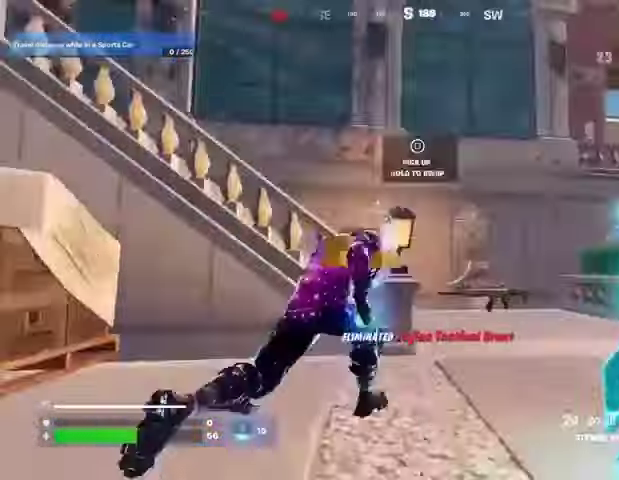
{"buttons": [], "left_stick": "up", "right_stick": "up-left", "events": [[67, "CROSS", "up"], [67, "right_stick", "left"], [167, "left_stick", "center"], [233, "right_stick", "center"], [400, "right_stick", "left"], [433, "left_stick", "up"], [500, "right_stick", "up-left"]]}
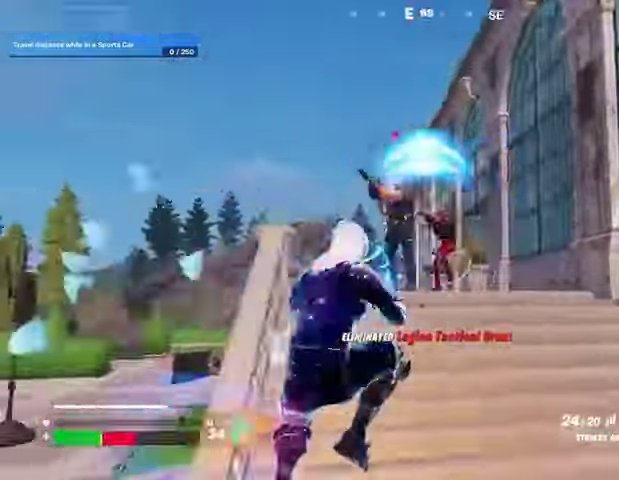
{"buttons": ["L2", "R1", "R2"], "left_stick": "left", "right_stick": "up-left", "events": [[33, "R2", "down"], [333, "R1", "down"], [333, "right_stick", "center"], [367, "L2", "down"], [467, "left_stick", "left"], [500, "right_stick", "up-left"]]}
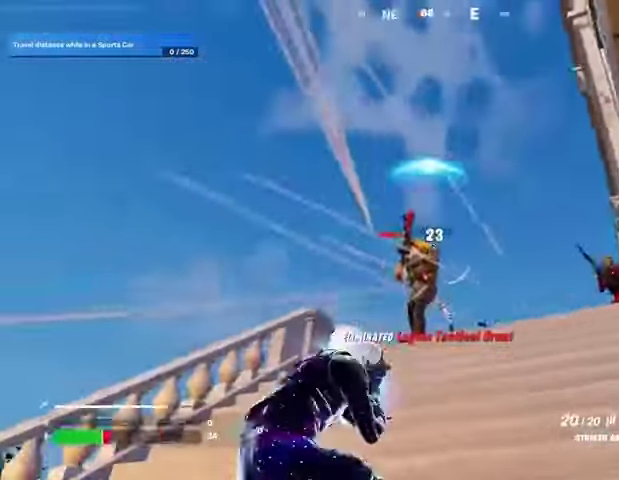
{"buttons": ["L2"], "left_stick": "center", "right_stick": "center", "events": [[100, "R1", "up"], [100, "R3", "down"], [133, "right_stick", "right"], [167, "left_stick", "center"], [233, "R3", "up"], [267, "R1", "down"], [267, "right_stick", "center"], [333, "right_stick", "left"], [367, "L2", "up"], [467, "R1", "up"], [467, "R2", "up"], [467, "right_stick", "center"], [500, "L2", "down"]]}
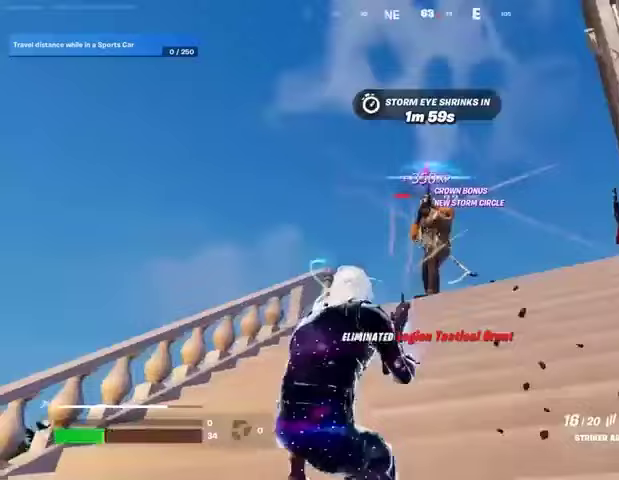
{"buttons": ["L2", "R1", "R2"], "left_stick": "left", "right_stick": "up-left", "events": [[67, "right_stick", "up-right"], [133, "R2", "down"], [200, "right_stick", "up-left"], [233, "L1", "down"], [267, "R1", "down"], [367, "L1", "up"], [500, "left_stick", "left"]]}
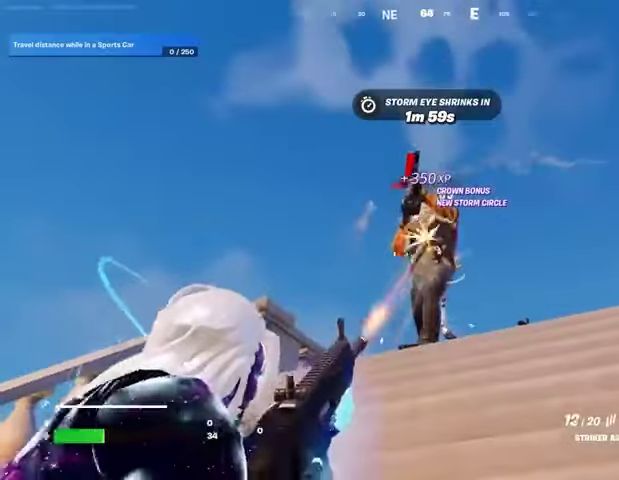
{"buttons": ["L2", "R1", "R2"], "left_stick": "center", "right_stick": "up-right", "events": [[33, "L1", "down"], [33, "right_stick", "center"], [67, "left_stick", "center"], [167, "right_stick", "up"], [300, "right_stick", "center"], [433, "L1", "up"], [500, "right_stick", "up-right"]]}
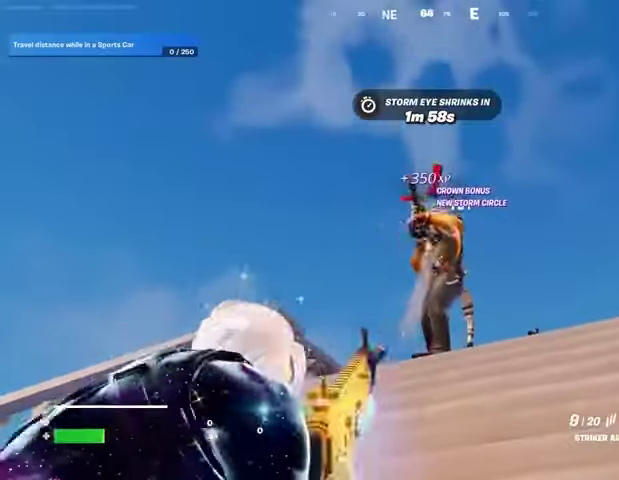
{"buttons": ["L2", "R1", "R2"], "left_stick": "center", "right_stick": "up-right", "events": [[33, "R1", "up"], [233, "right_stick", "center"], [433, "right_stick", "up-right"], [500, "R1", "down"]]}
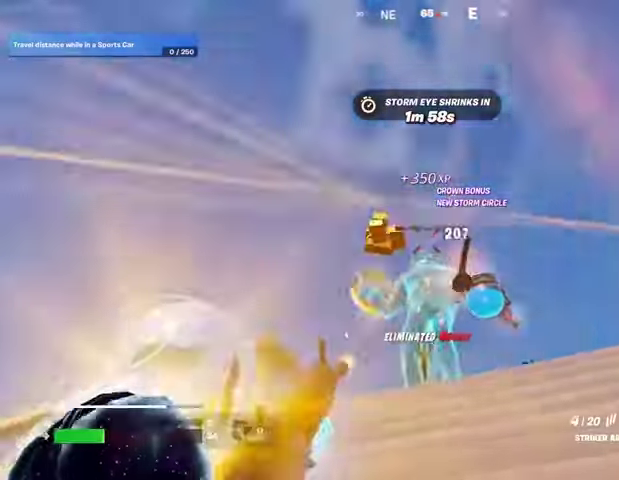
{"buttons": [], "left_stick": "up-left", "right_stick": "center", "events": [[33, "right_stick", "center"], [133, "L2", "up"], [133, "R1", "up"], [133, "R2", "up"], [133, "left_stick", "up-left"], [133, "right_stick", "down"], [167, "L3", "down"], [167, "R3", "down"], [267, "L3", "up"], [267, "R3", "up"], [267, "left_stick", "up"], [300, "right_stick", "down-right"], [433, "right_stick", "center"], [500, "left_stick", "up-left"]]}
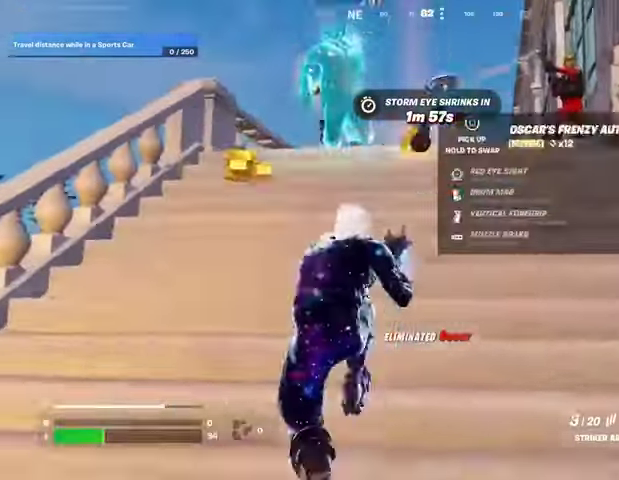
{"buttons": ["L3"], "left_stick": "up-left", "right_stick": "center", "events": [[100, "left_stick", "up"], [133, "SQUARE", "down"], [233, "SQUARE", "up"], [267, "left_stick", "up-left"], [300, "SQUARE", "down"], [367, "SQUARE", "up"], [367, "right_stick", "down-left"], [433, "L3", "down"], [433, "right_stick", "center"]]}
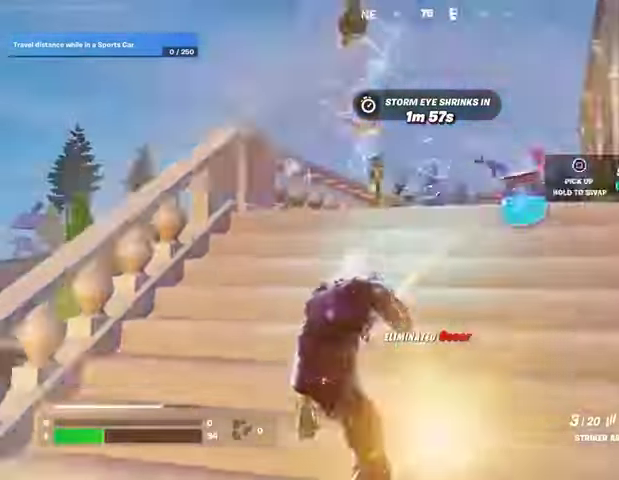
{"buttons": [], "left_stick": "up-left", "right_stick": "center", "events": [[33, "L3", "up"], [200, "left_stick", "up"], [267, "SQUARE", "down"], [367, "SQUARE", "up"], [433, "SQUARE", "down"], [433, "left_stick", "up-left"], [500, "SQUARE", "up"]]}
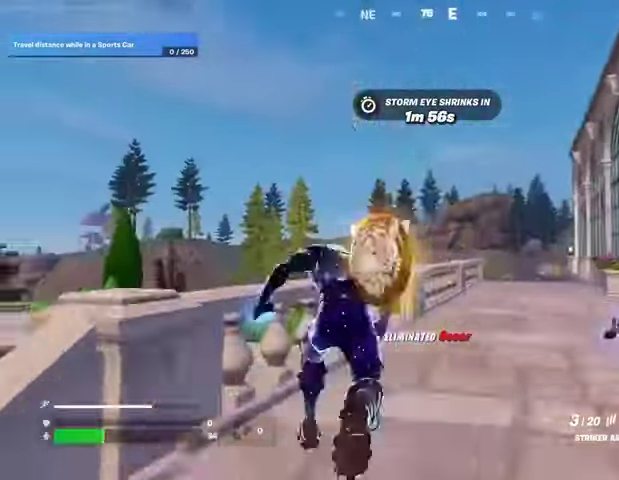
{"buttons": [], "left_stick": "up-left", "right_stick": "right", "events": [[33, "left_stick", "up"], [133, "right_stick", "right"], [233, "left_stick", "up-left"]]}
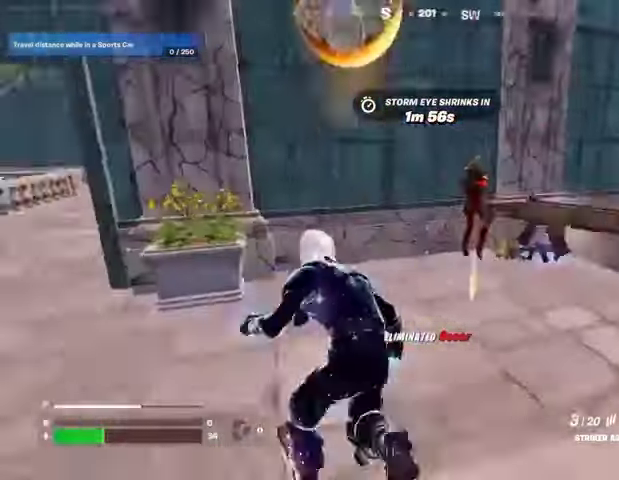
{"buttons": [], "left_stick": "down-left", "right_stick": "center", "events": [[33, "right_stick", "center"], [267, "left_stick", "down-left"], [267, "right_stick", "up-right"], [367, "right_stick", "center"]]}
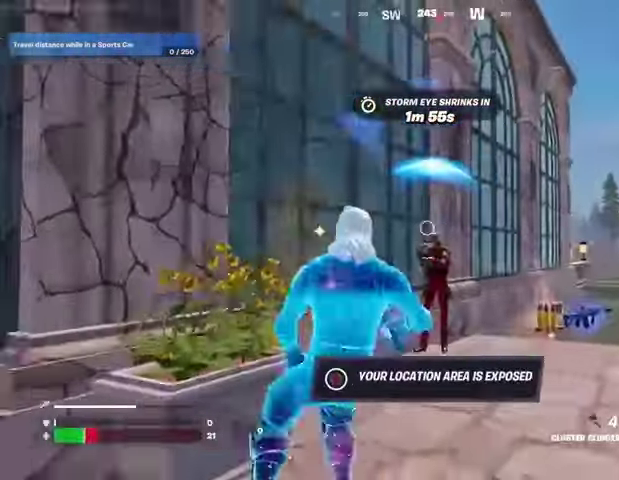
{"buttons": [], "left_stick": "up", "right_stick": "down-left", "events": [[133, "left_stick", "down-right"], [233, "left_stick", "right"], [267, "R1", "down"], [300, "R1", "up"], [400, "CROSS", "down"], [400, "left_stick", "up"], [433, "R1", "down"], [500, "CROSS", "up"], [500, "R1", "up"], [500, "right_stick", "down-left"]]}
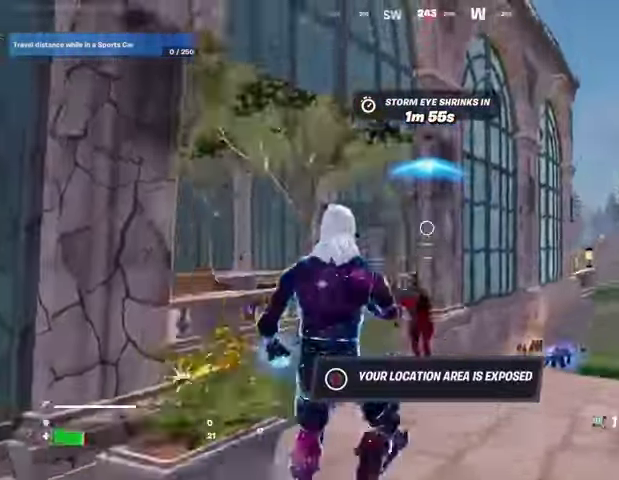
{"buttons": ["R2"], "left_stick": "up-right", "right_stick": "up", "events": [[133, "right_stick", "center"], [367, "right_stick", "down-left"], [467, "R2", "down"], [467, "left_stick", "up-right"], [467, "right_stick", "up"]]}
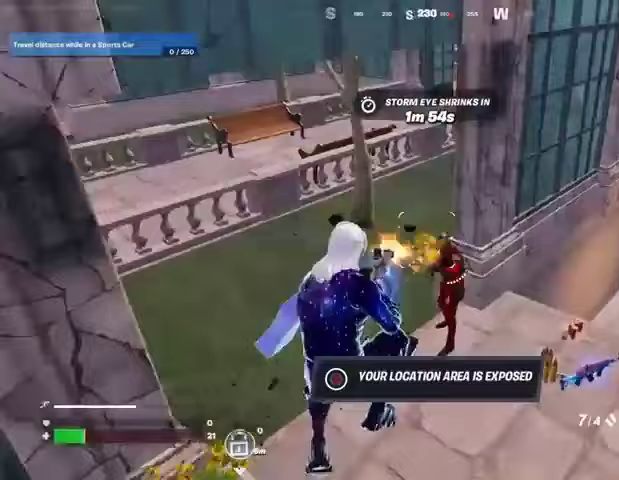
{"buttons": [], "left_stick": "down", "right_stick": "down-right", "events": [[33, "R2", "up"], [33, "right_stick", "center"], [100, "left_stick", "up"], [167, "right_stick", "up"], [300, "left_stick", "up-left"], [367, "R2", "down"], [467, "R2", "up"], [467, "right_stick", "down-right"], [500, "left_stick", "down"]]}
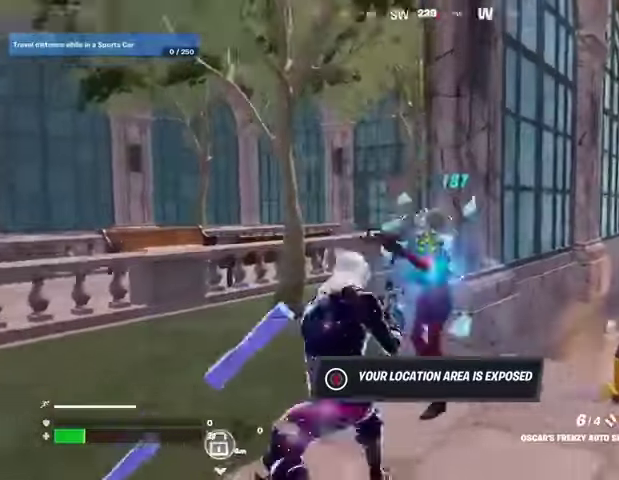
{"buttons": [], "left_stick": "up", "right_stick": "down-right", "events": [[33, "left_stick", "down-right"], [67, "right_stick", "center"], [233, "right_stick", "up-left"], [300, "R2", "down"], [300, "left_stick", "left"], [367, "R2", "up"], [367, "right_stick", "down-right"], [500, "left_stick", "up"]]}
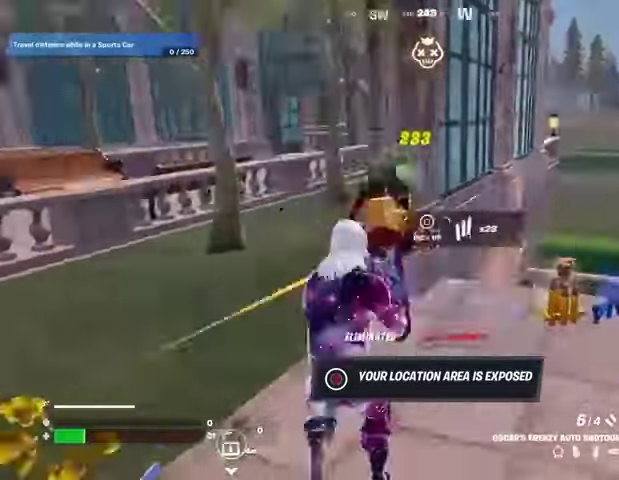
{"buttons": ["CROSS"], "left_stick": "up", "right_stick": "right", "events": [[167, "right_stick", "right"], [433, "CROSS", "down"]]}